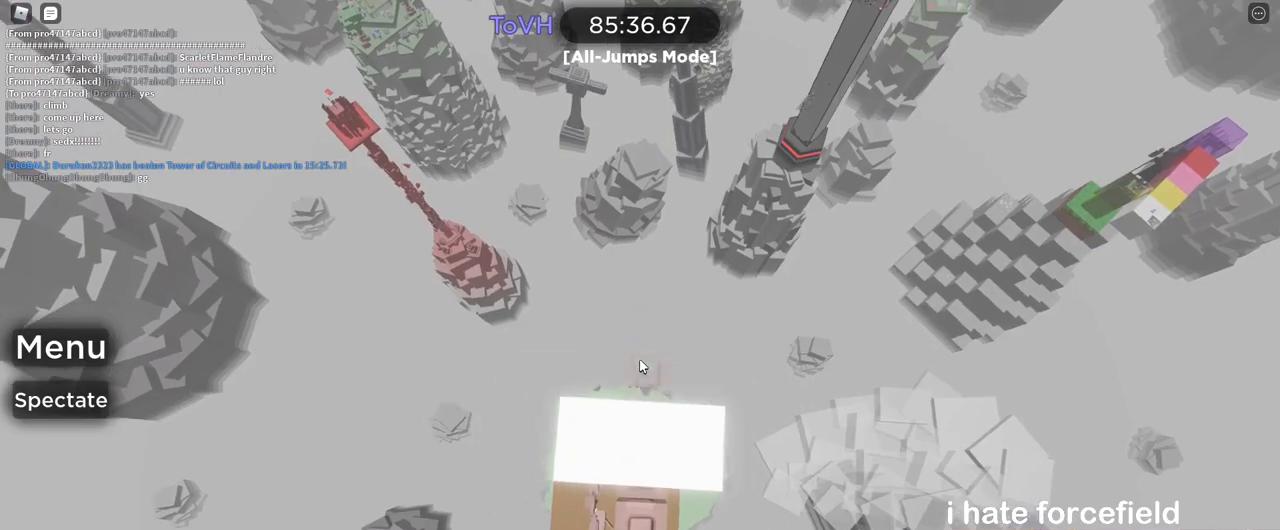
Gameplay with keyboard and mouse; each line is a JSON object with the keys and mouse buttons held at the frame after it. "events" lists presses ("down") and releases ("up") of "a", "ctrl", "d", "e", "q", "s", "shift", "space", "w", "mouse_left", "mouse_wheel", "mouse_right", "mouse_mb4" and "mouse_mb5" between this image and that frame as [ms after this image, input, new state], when the widget could be followed in between. "mouse_left", "mouse_wheel", "mouse_right", "mouse_mb4", "mouse_mb5" = the "left", "wheel", "right", "mb4", "mb5" buttons of the "mouse" list. No other keys are recorded. "wheel" means that the mouse wheel is clicked or scrolled. Mouse movement is not recorded.
{"keys": ["s"], "mouse": ["right"]}
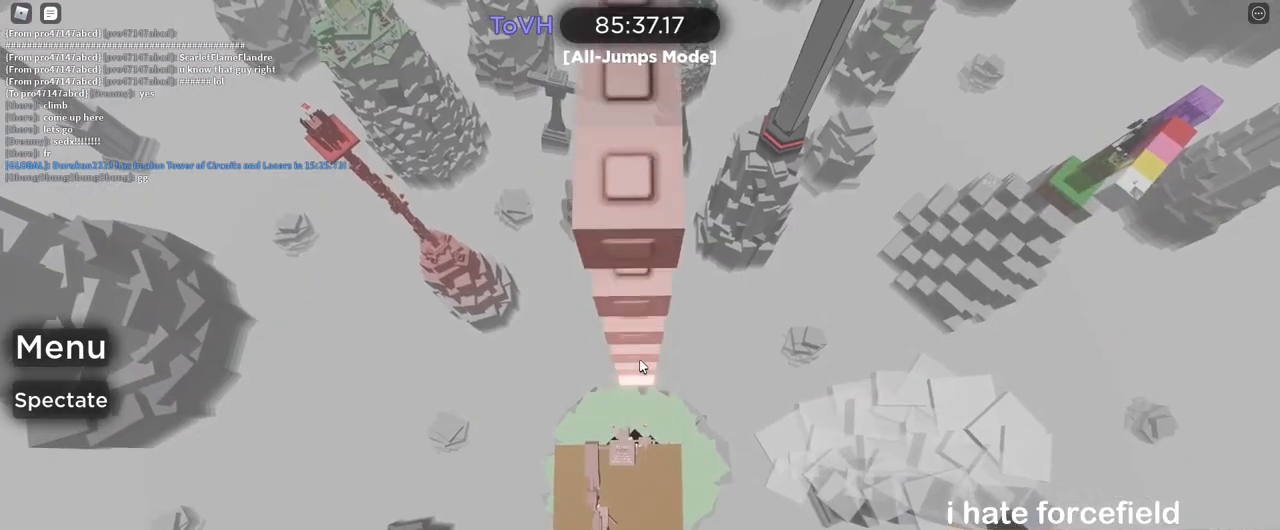
{"keys": [], "mouse": ["right"], "events": [[133, "s", "up"], [283, "s", "down"], [350, "s", "up"]]}
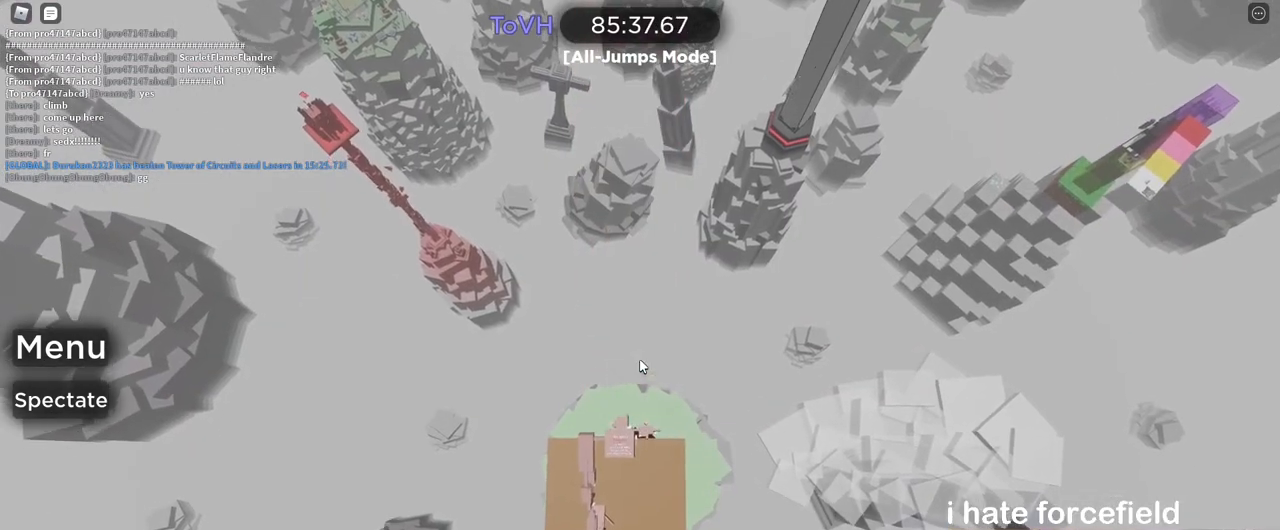
{"keys": [], "mouse": ["right"]}
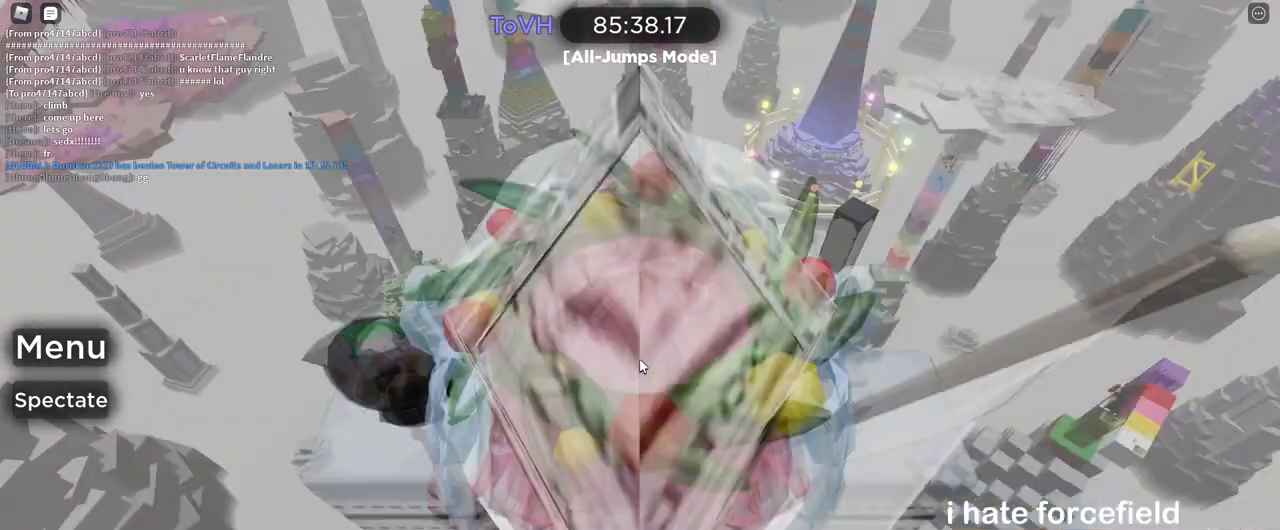
{"keys": [], "mouse": ["right"], "events": [[317, "shift", "down"], [333, "shift", "up"], [350, "s", "down"], [483, "s", "up"]]}
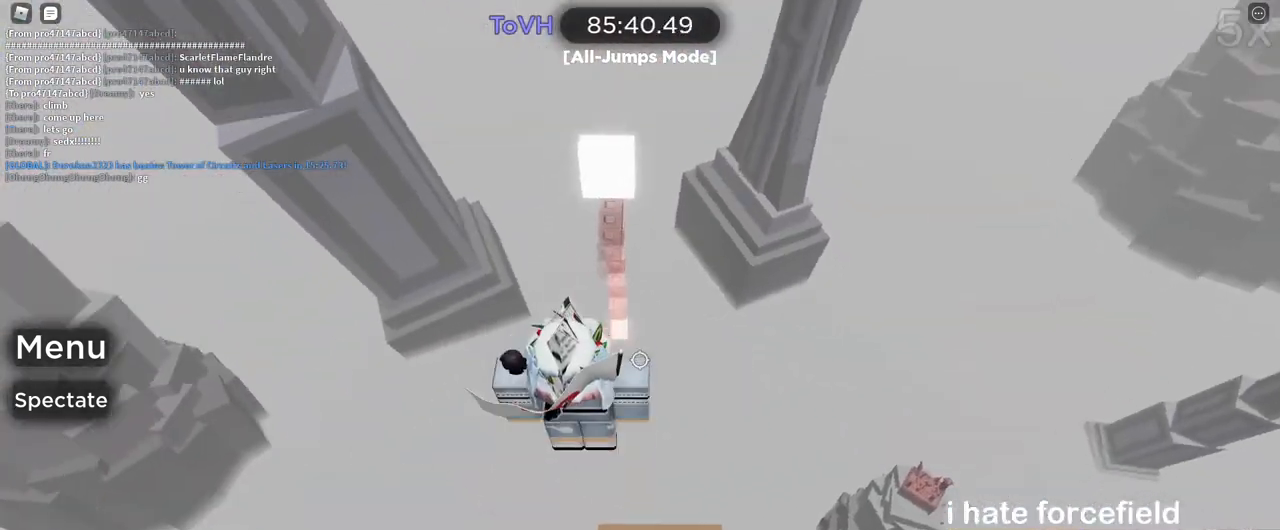
{"keys": [], "mouse": ["right"], "events": [[17, "d", "down"], [17, "s", "down"], [33, "d", "up"], [33, "s", "up"], [83, "s", "down"], [100, "mouse_wheel", "down"], [100, "s", "up"], [167, "mouse_wheel", "up"], [183, "s", "down"], [200, "s", "up"], [233, "s", "down"], [267, "s", "up"], [283, "a", "down"], [283, "s", "down"], [317, "a", "up"], [317, "s", "up"], [350, "a", "down"], [367, "a", "up"], [450, "s", "down"], [467, "s", "up"], [483, "a", "down"], [483, "s", "down"], [500, "a", "up"], [500, "s", "up"]]}
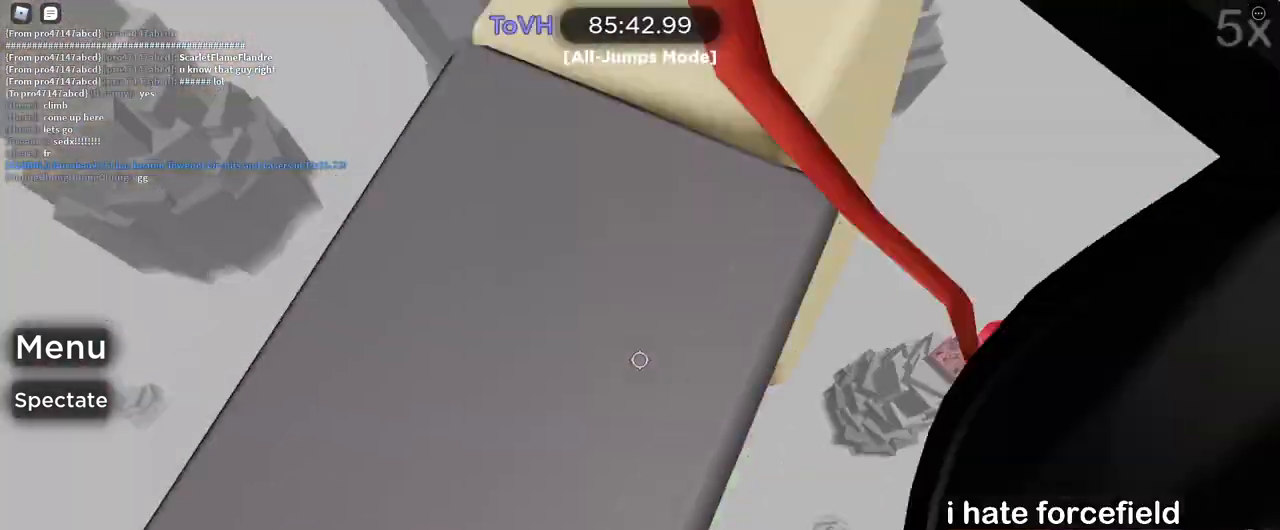
{"keys": [], "mouse": ["right"]}
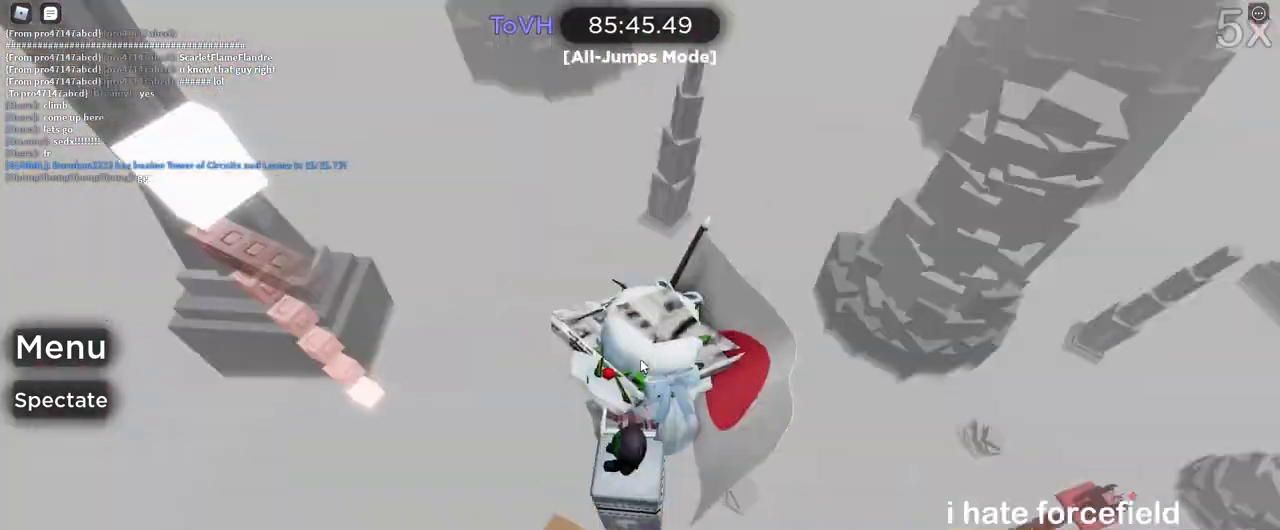
{"keys": [], "mouse": ["right"], "events": [[67, "d", "down"], [100, "shift", "down"], [100, "space", "down"], [133, "shift", "up"], [283, "d", "up"], [283, "shift", "down"], [283, "space", "up"], [300, "mouse_right", "up"], [317, "shift", "up"], [350, "mouse_right", "down"]]}
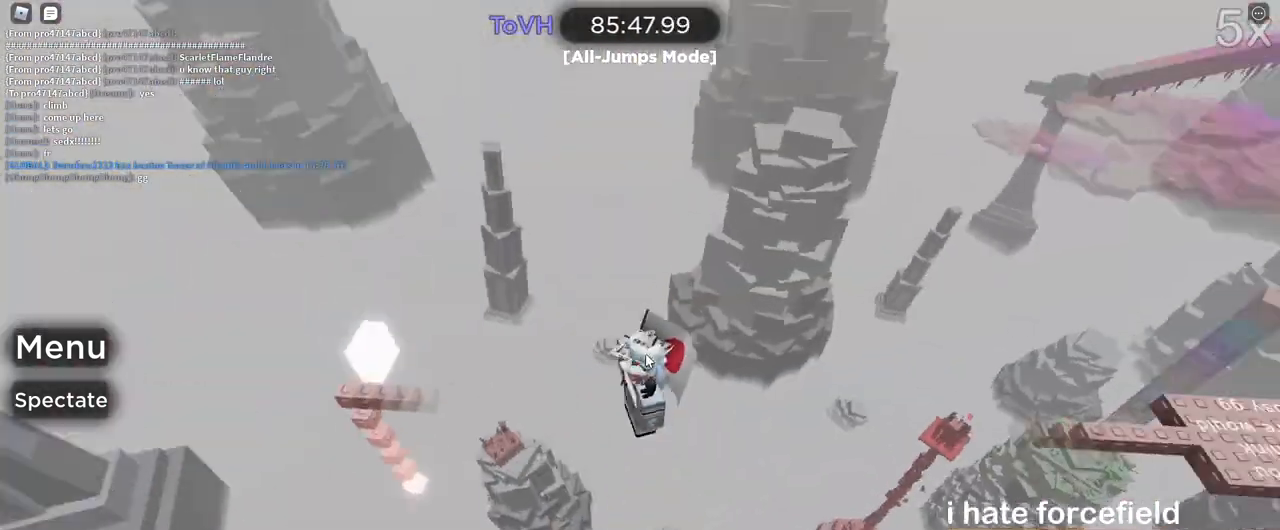
{"keys": [], "mouse": ["right"], "events": [[83, "d", "down"], [117, "space", "down"], [133, "shift", "down"], [150, "shift", "up"], [300, "d", "up"], [300, "mouse_right", "up"], [300, "shift", "down"], [300, "space", "up"], [317, "shift", "up"], [333, "mouse_right", "down"]]}